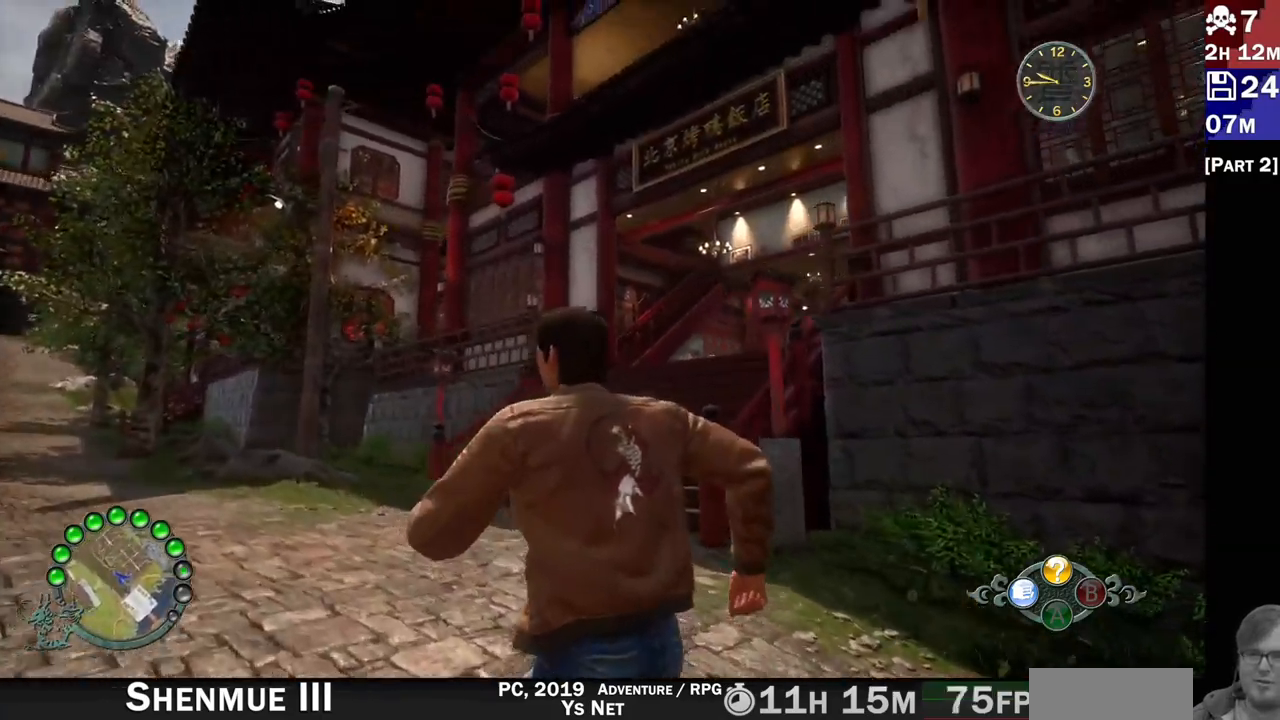
Gameplay with a controller (PlayStation layout); each line is a JSON object with the inputs held at the frame after it. "events" lists button and stick changes between this image and that frame as [ms after this image, input, new state], when the widget could be followed in between. Not read: L3 R3.
{"buttons": ["R2"], "left_stick": "up-left", "right_stick": "up-right", "events": []}
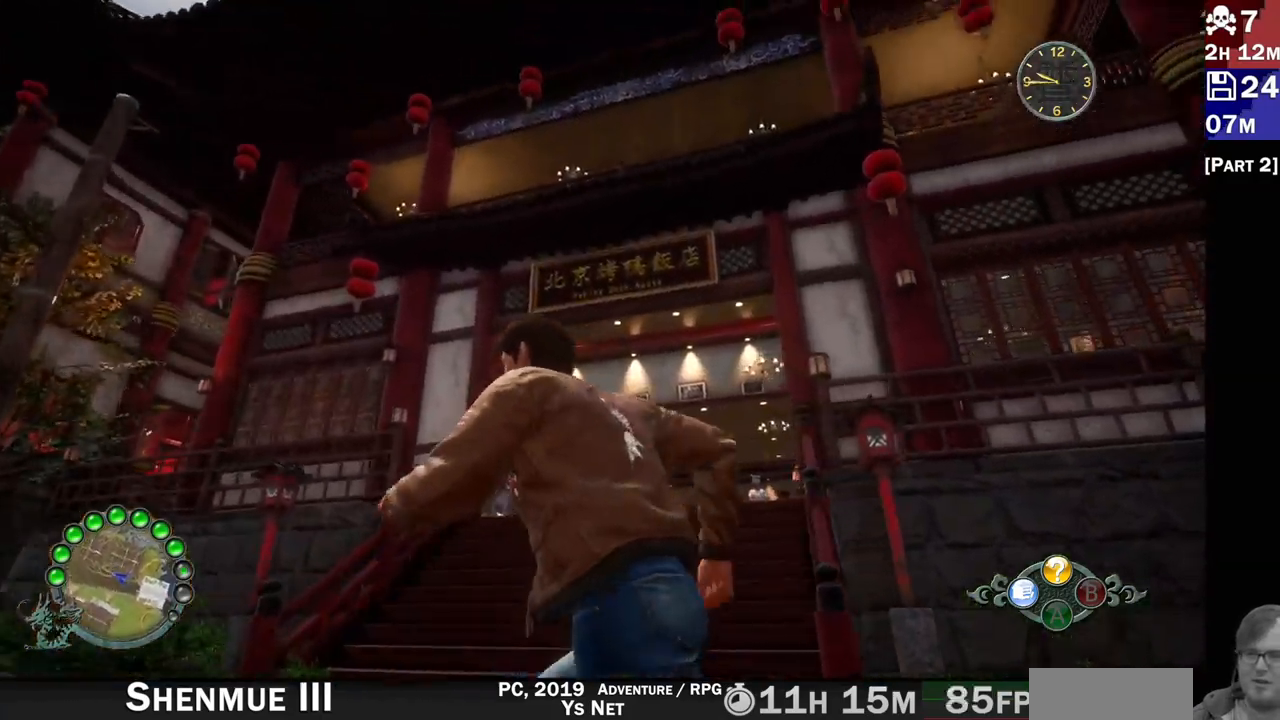
{"buttons": ["L2"], "left_stick": "center", "right_stick": "center", "events": [[17, "right_stick", "right"], [83, "R2", "up"], [117, "left_stick", "center"], [183, "right_stick", "center"], [300, "L2", "down"]]}
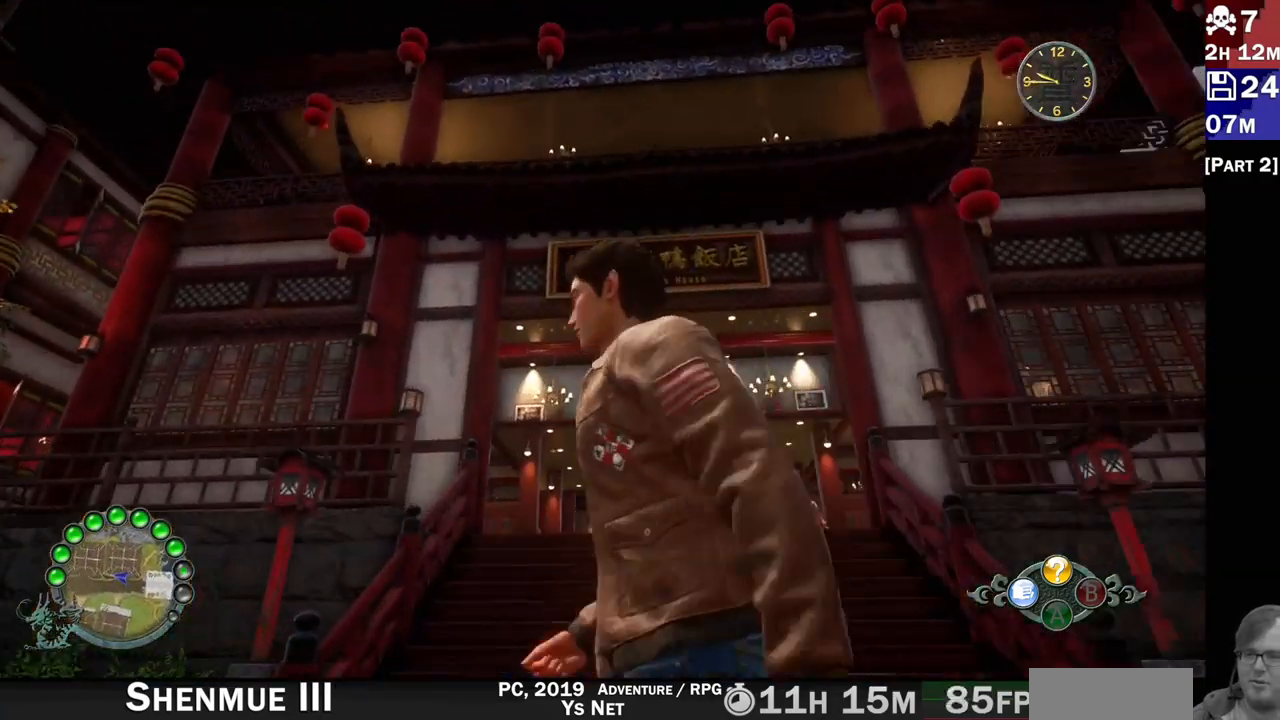
{"buttons": ["L2"], "left_stick": "center", "right_stick": "center", "events": [[33, "right_stick", "right"], [417, "right_stick", "center"]]}
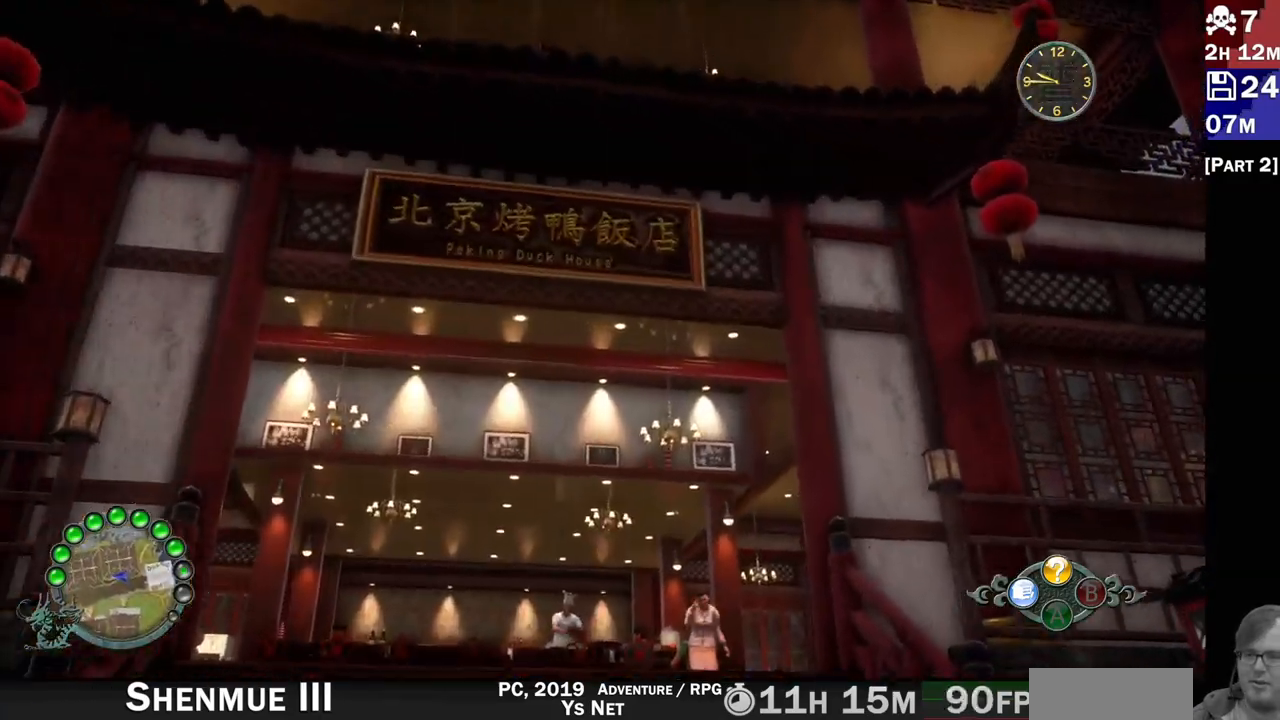
{"buttons": ["L2"], "left_stick": "center", "right_stick": "down", "events": [[400, "right_stick", "down"]]}
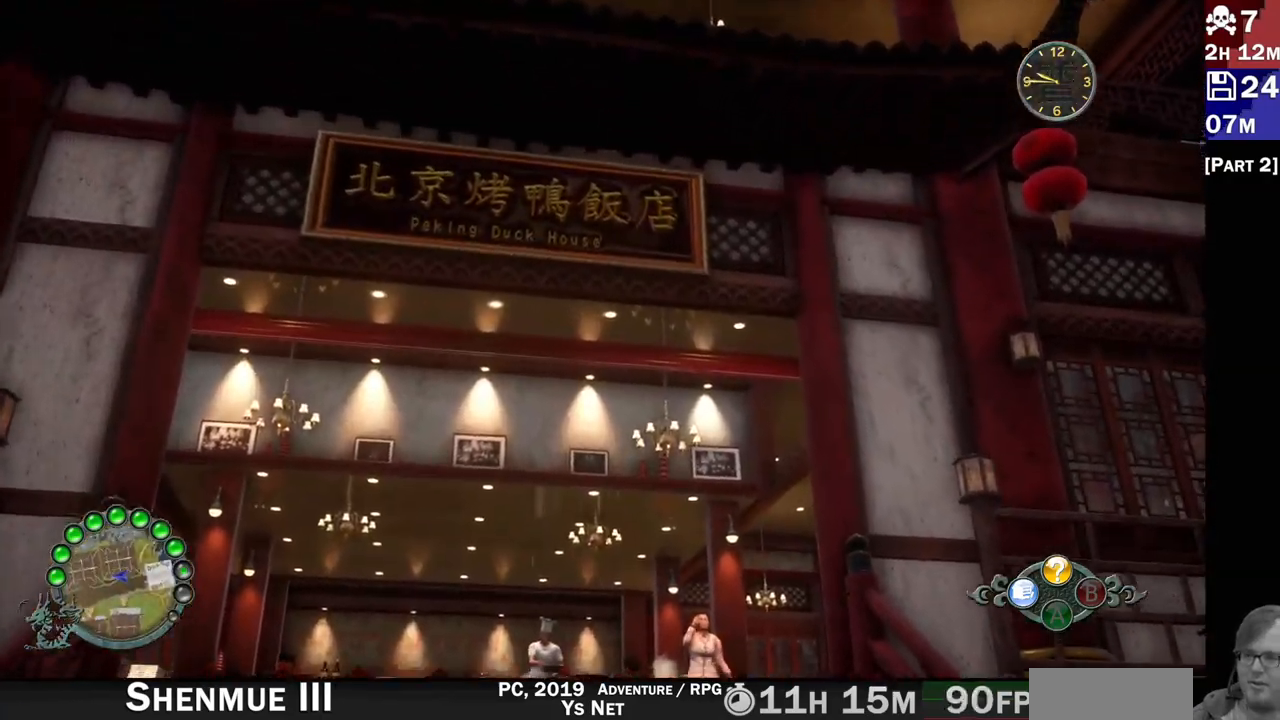
{"buttons": ["L2"], "left_stick": "center", "right_stick": "center"}
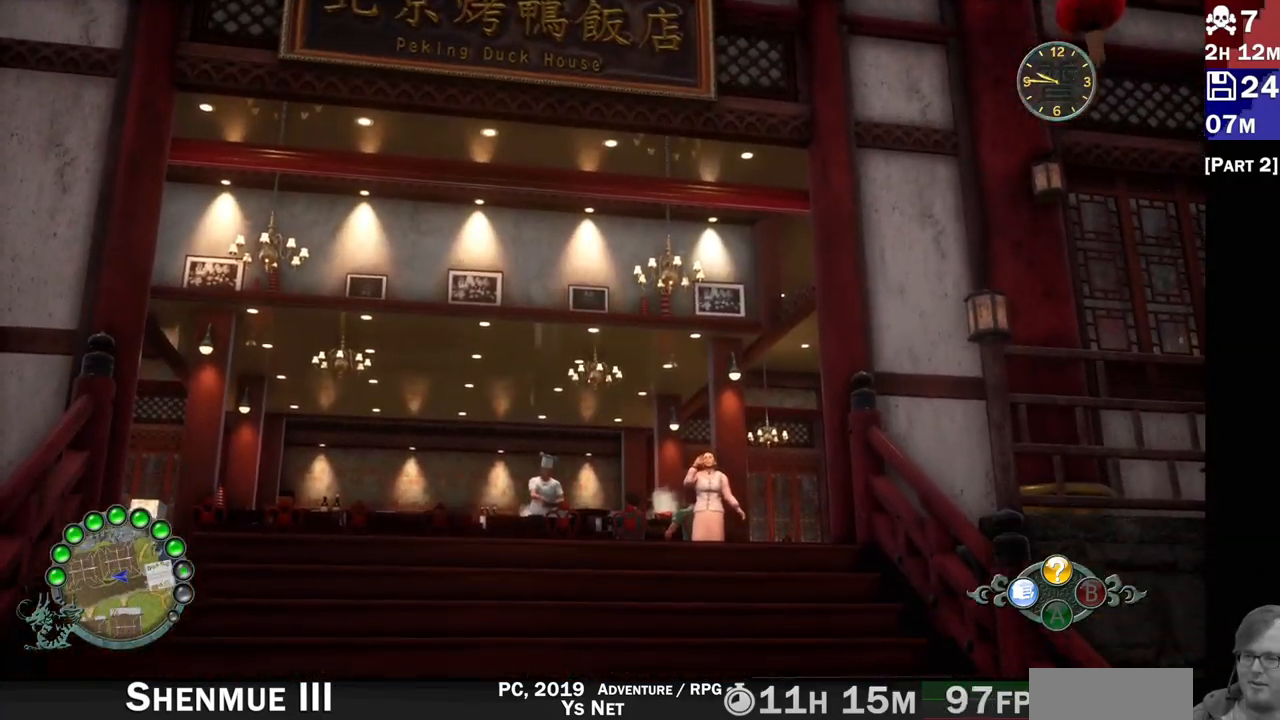
{"buttons": ["L2"], "left_stick": "center", "right_stick": "left", "events": [[167, "right_stick", "left"]]}